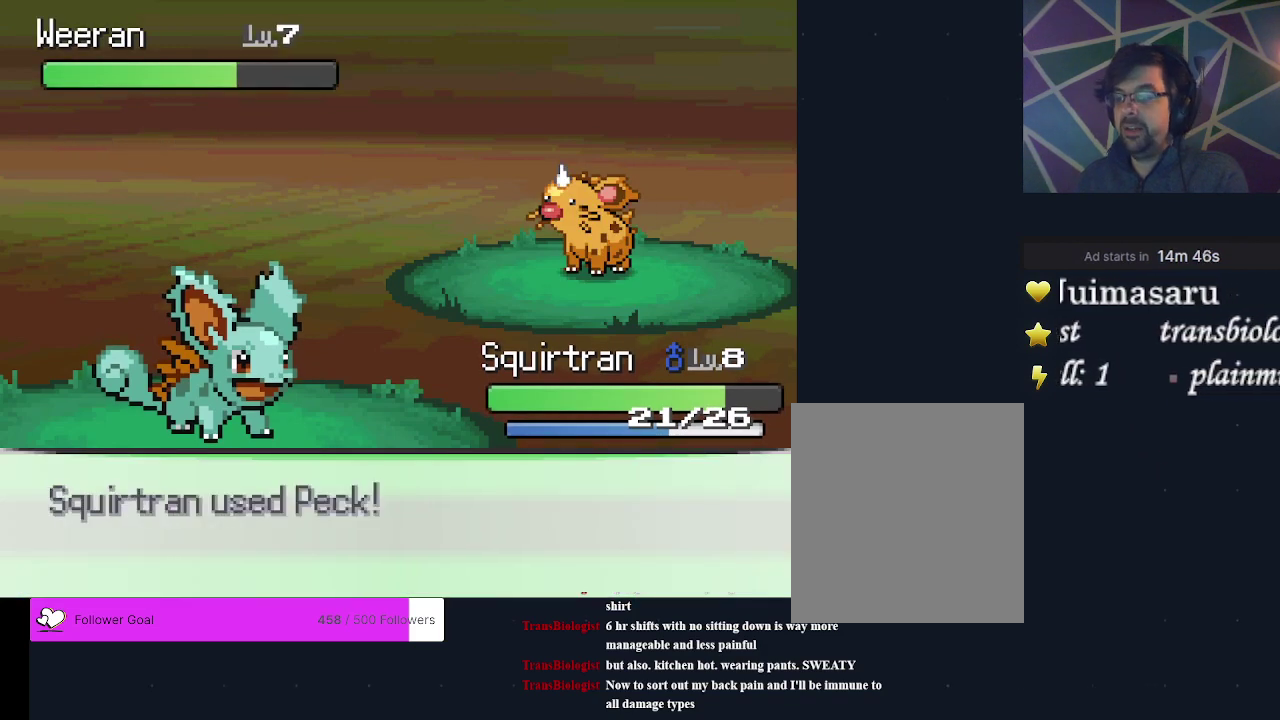
Gameplay with a controller (Xbox layout); each line is a JSON object with the inputs held at the frame after it (dt_ms = milliseconds from this image to that frame). "events" lists button and stick changes between this image and that frame as [ms after this image, input, new state], when the widget could be followed in between. Not read: L3 R3 left_stick right_stick.
{"dt_ms": 700, "buttons": ["A"], "events": [[667, "A", "down"]]}
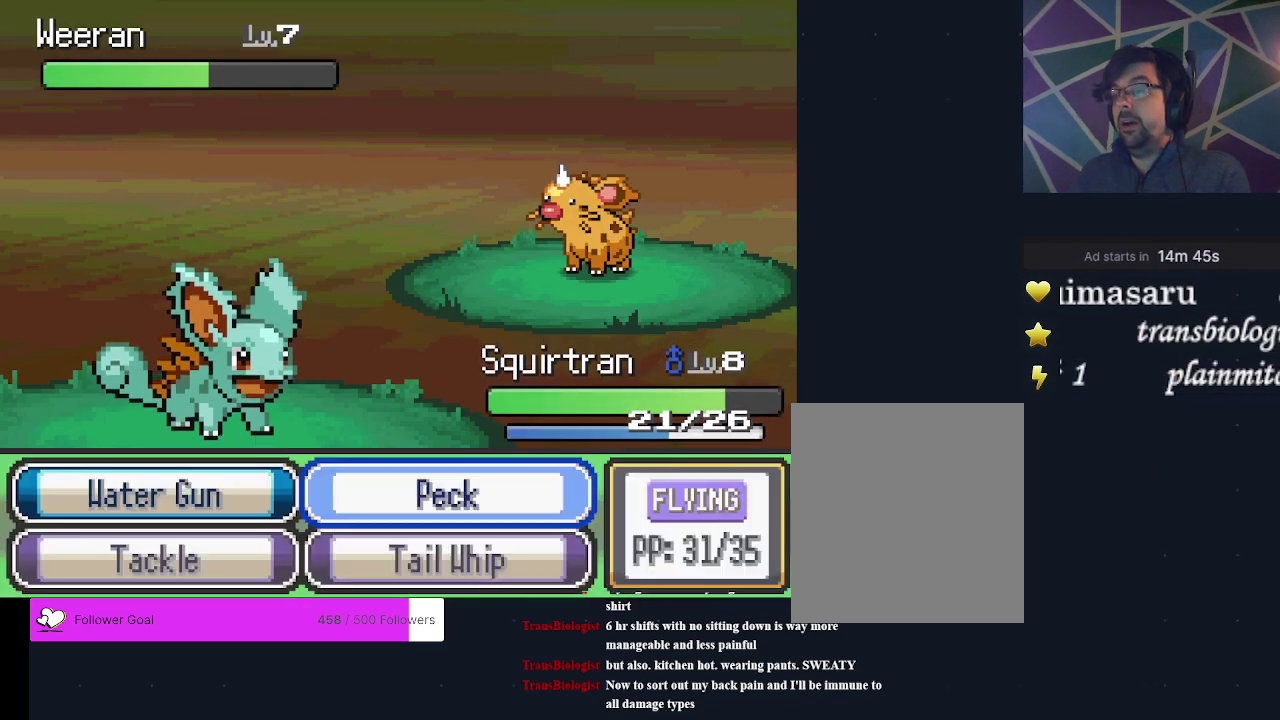
{"dt_ms": 200, "buttons": ["A"], "events": [[100, "A", "up"], [167, "A", "down"]]}
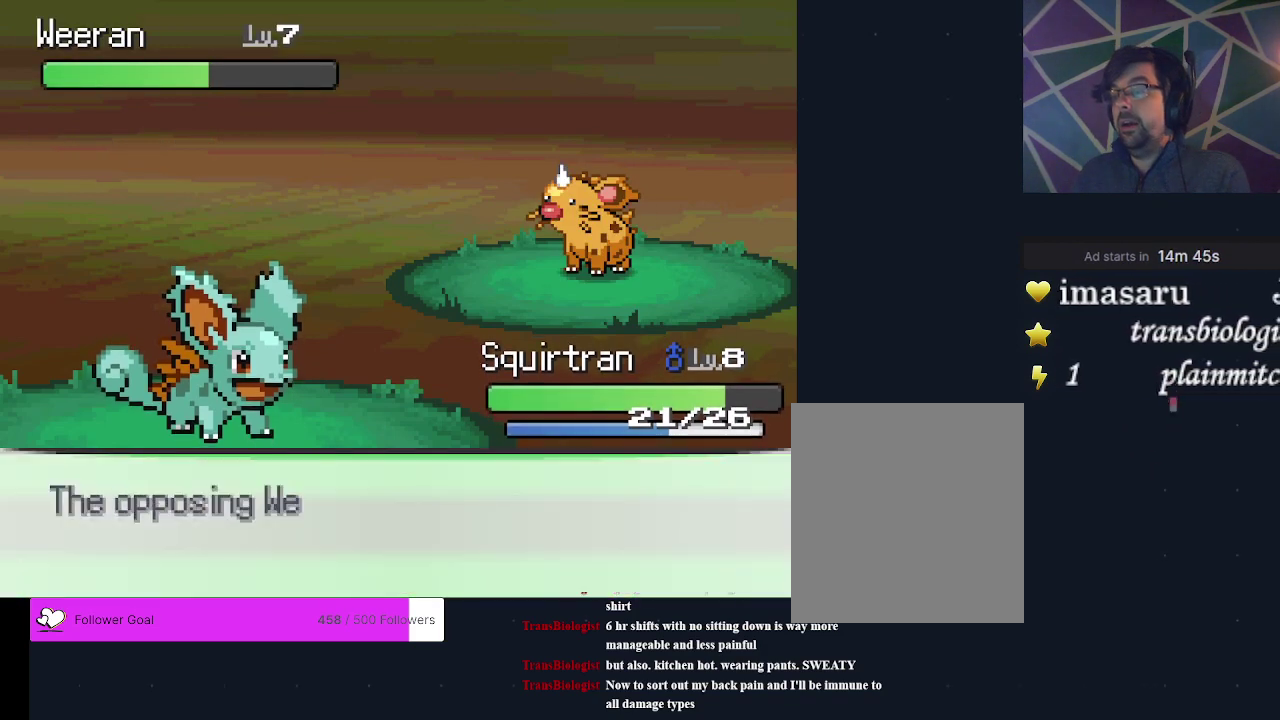
{"dt_ms": 200, "buttons": ["A"], "events": [[67, "A", "up"], [200, "A", "down"]]}
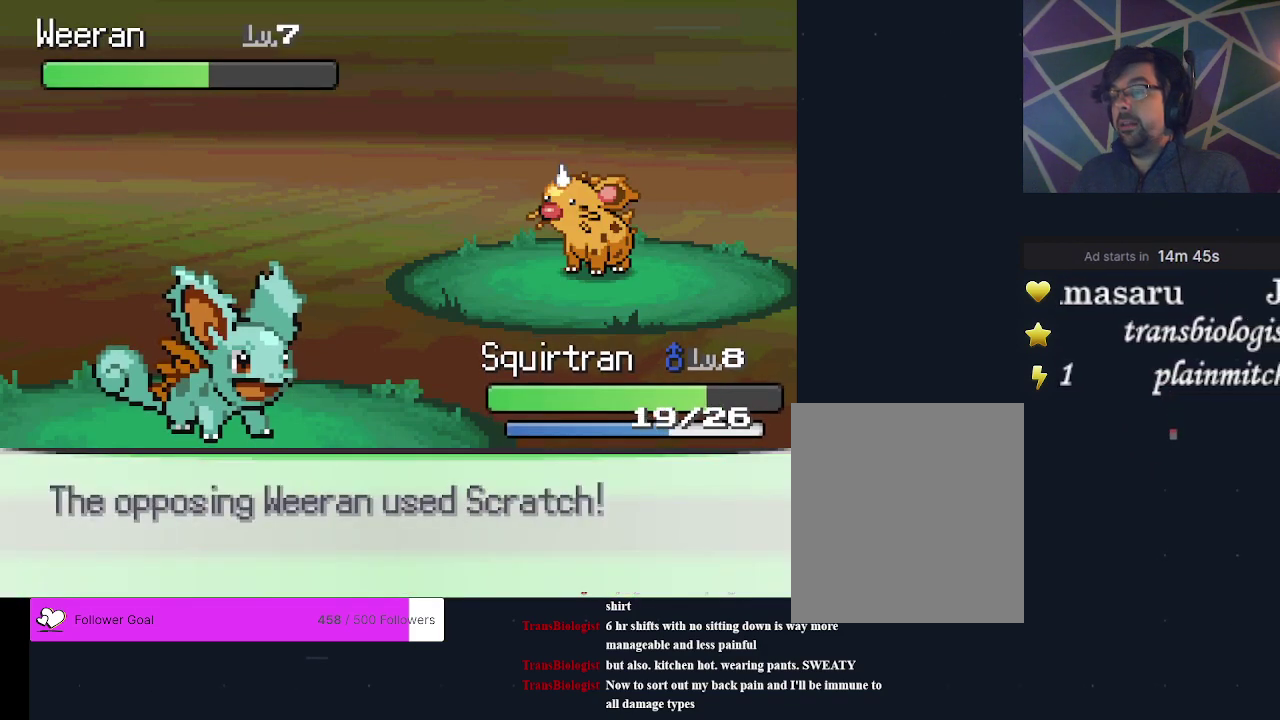
{"dt_ms": 400, "buttons": [], "events": [[67, "A", "up"]]}
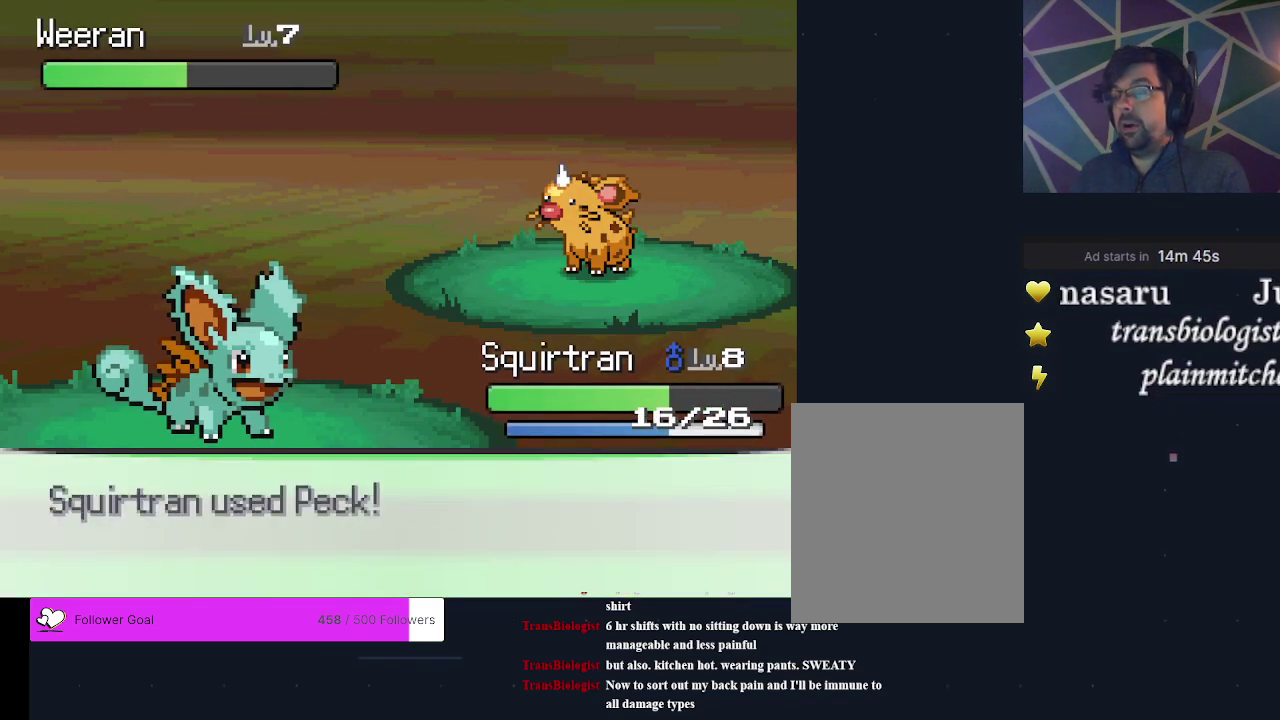
{"dt_ms": 500, "buttons": [], "events": []}
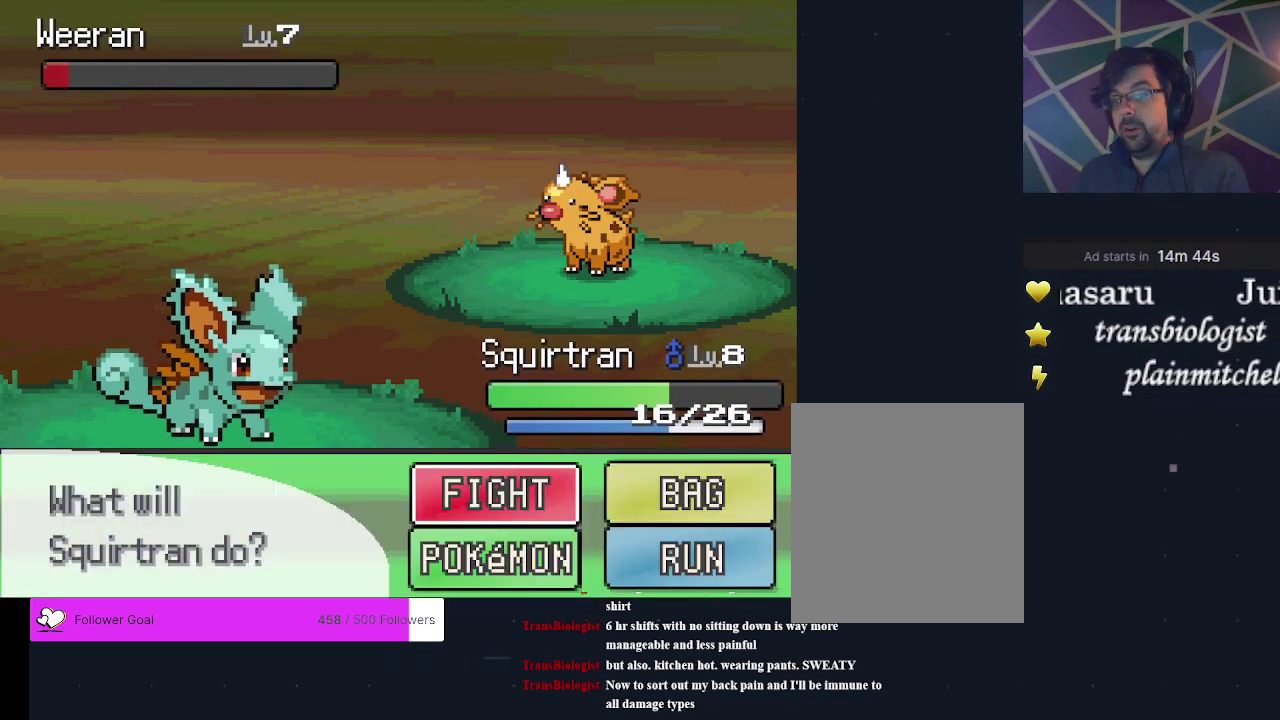
{"dt_ms": 300, "buttons": ["A"], "events": [[233, "A", "down"]]}
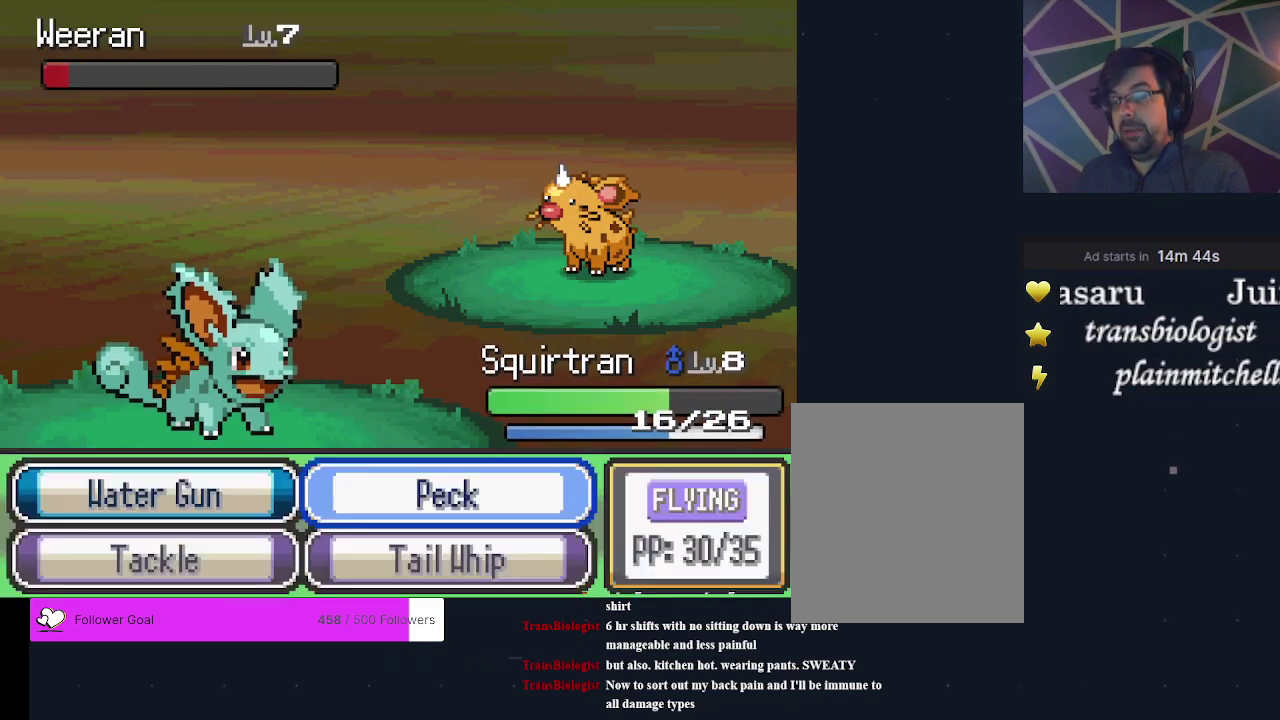
{"dt_ms": 600, "buttons": ["A"], "events": [[33, "A", "up"], [100, "A", "down"], [233, "A", "up"], [300, "A", "down"], [433, "A", "up"], [567, "A", "down"]]}
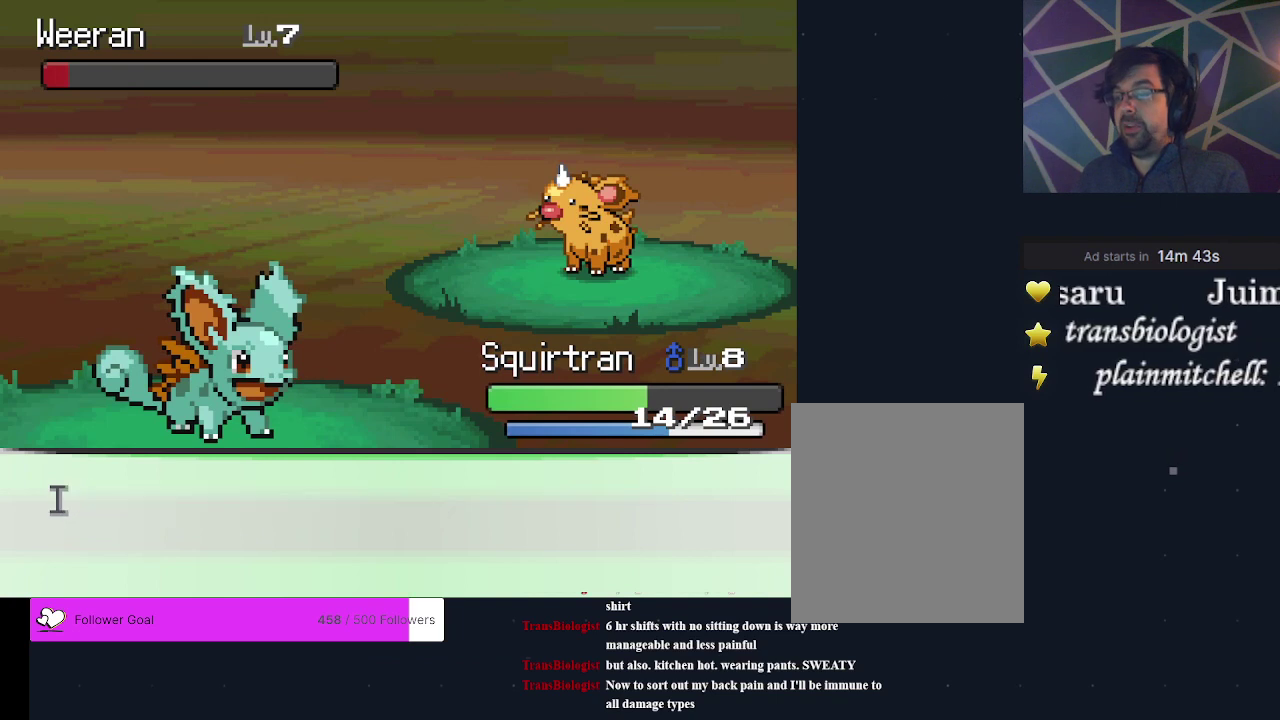
{"dt_ms": 200, "buttons": ["A"], "events": [[100, "A", "up"], [167, "A", "down"]]}
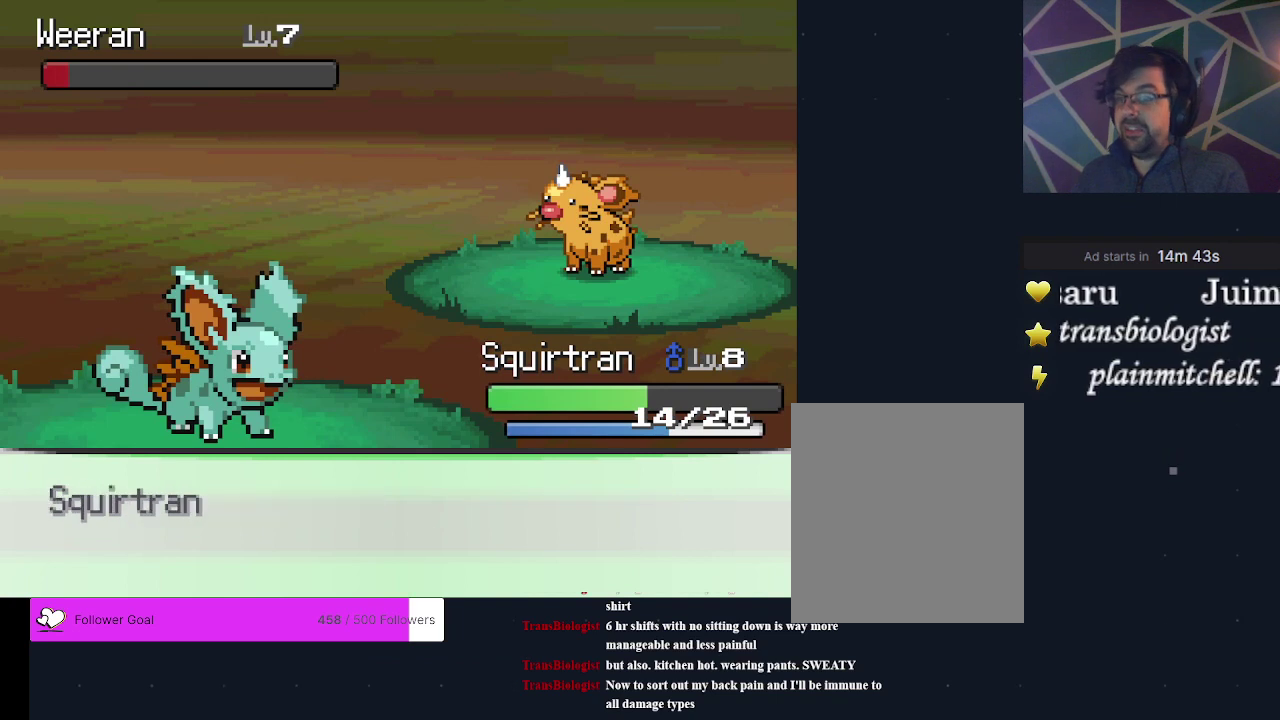
{"dt_ms": 200, "buttons": ["A"], "events": [[67, "A", "up"], [167, "A", "down"]]}
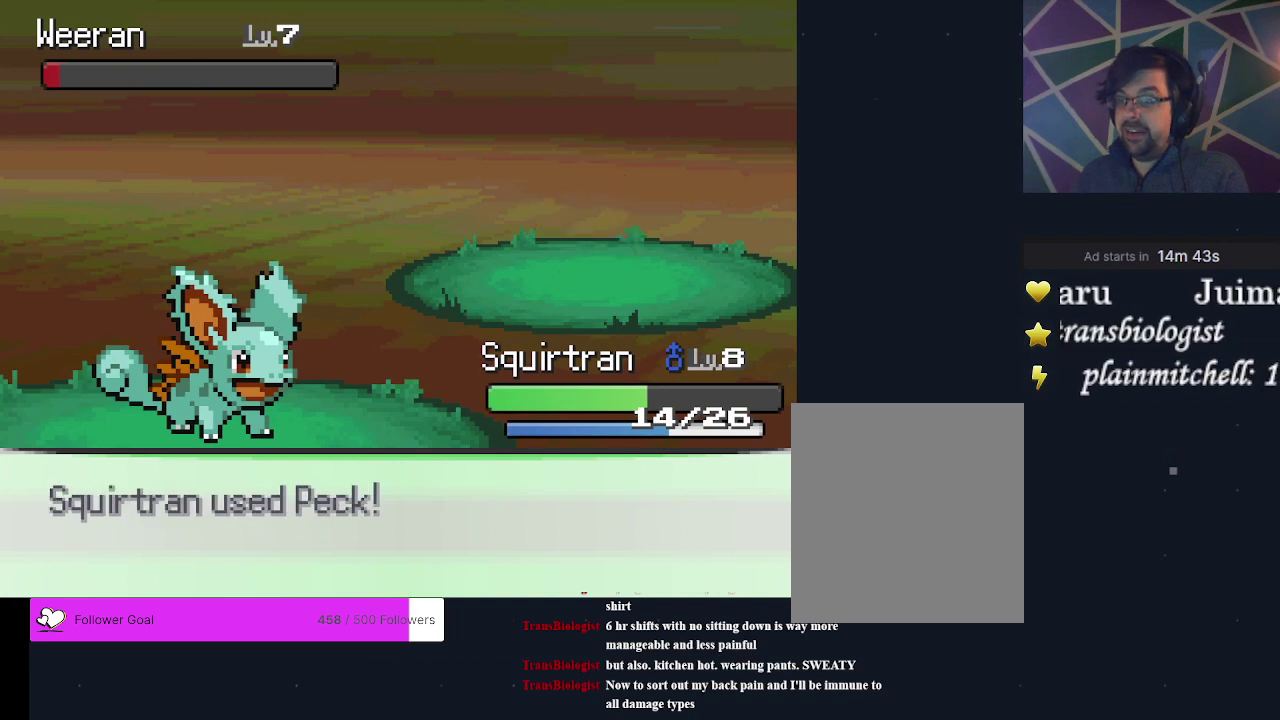
{"dt_ms": 600, "buttons": ["A"], "events": [[67, "A", "up"], [600, "A", "down"]]}
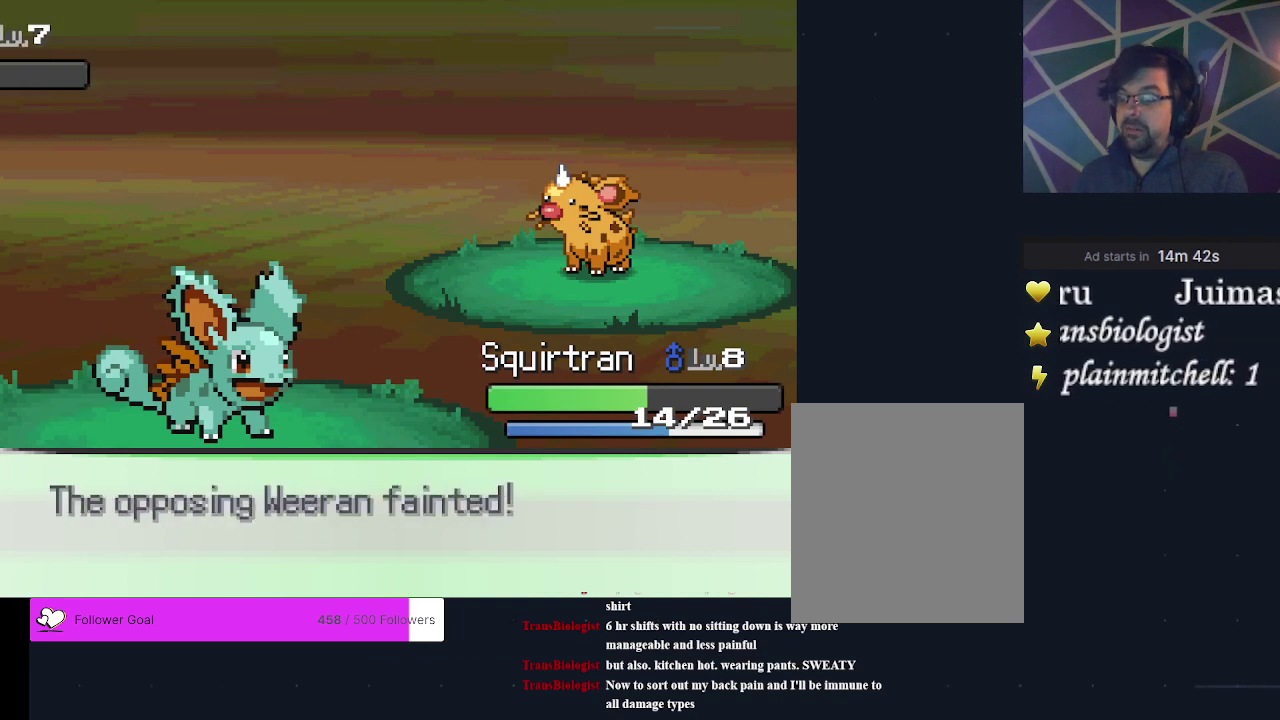
{"dt_ms": 500, "buttons": ["A"], "events": [[133, "A", "up"], [433, "A", "down"]]}
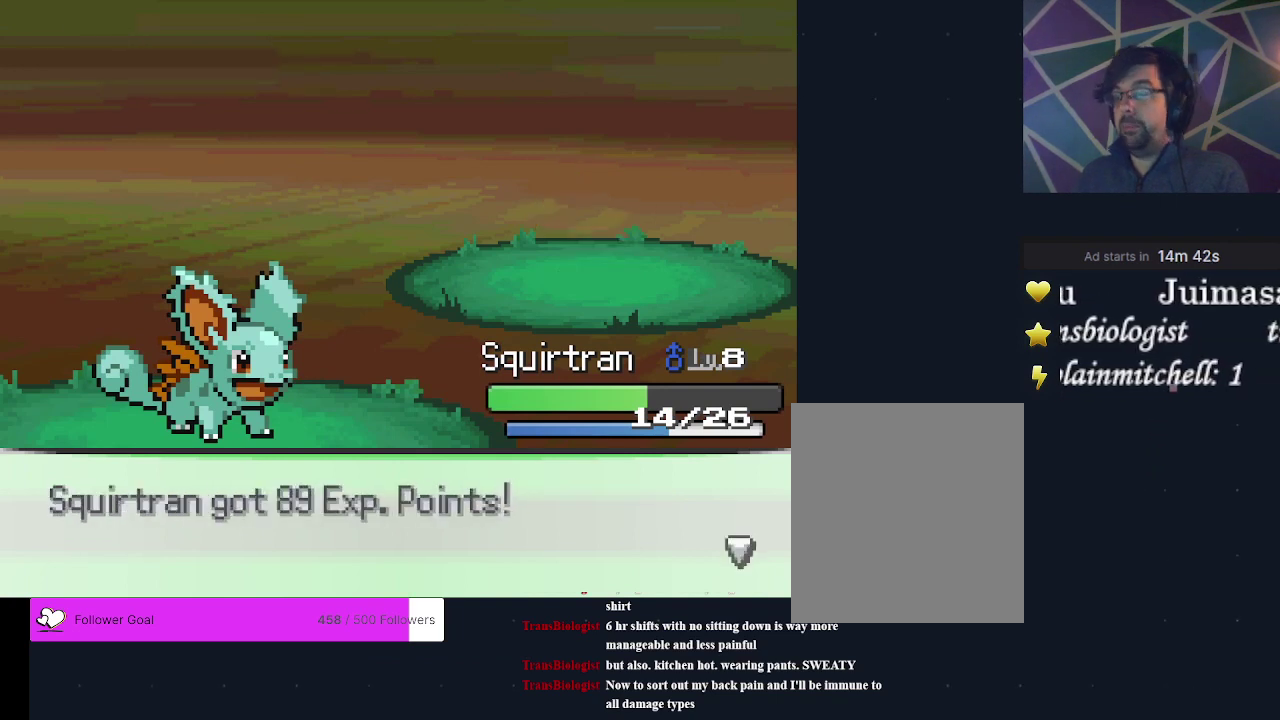
{"dt_ms": 300, "buttons": ["A"], "events": [[33, "A", "up"], [133, "A", "down"], [200, "A", "up"], [300, "A", "down"]]}
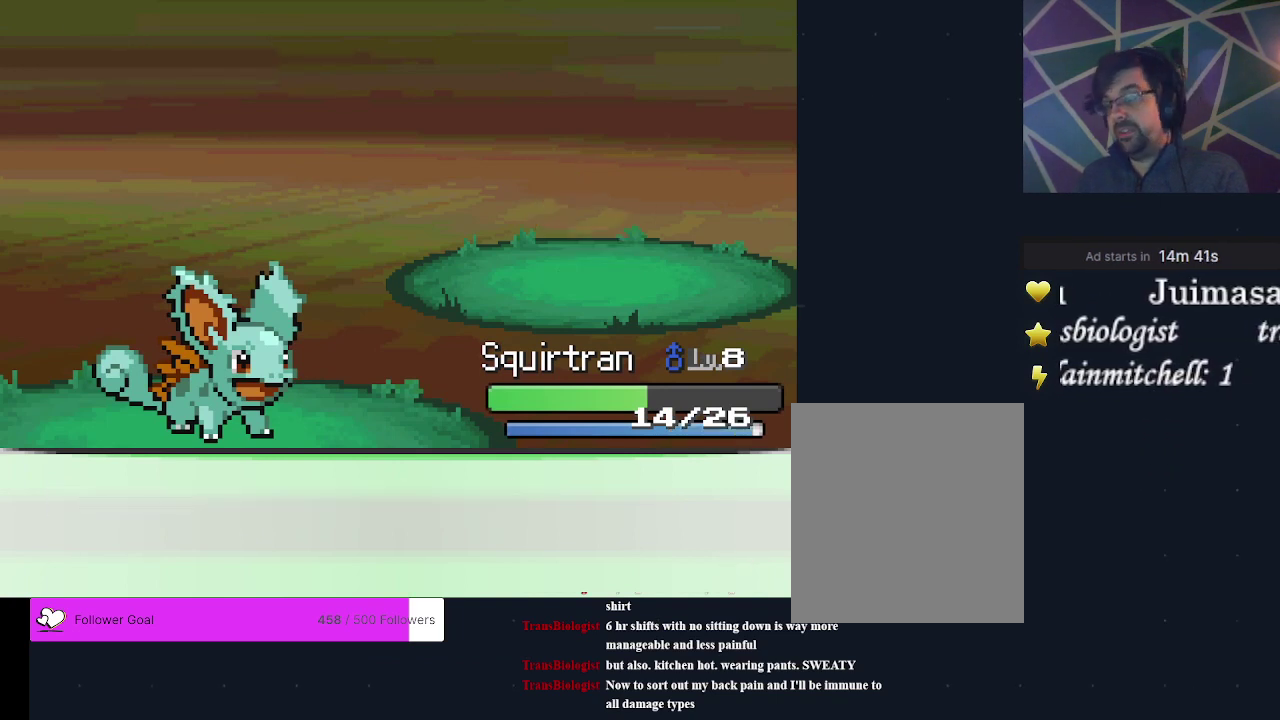
{"dt_ms": 200, "buttons": ["A"], "events": [[100, "A", "up"], [200, "A", "down"]]}
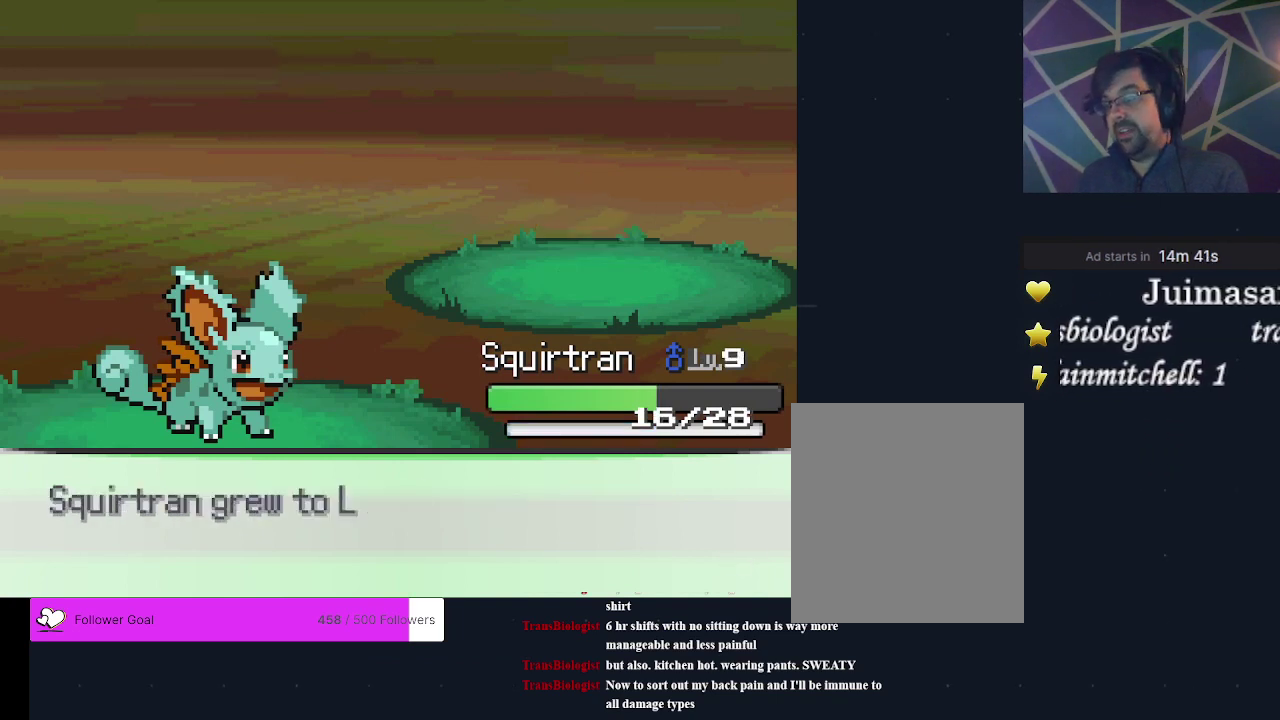
{"dt_ms": 300, "buttons": [], "events": [[100, "A", "up"], [200, "A", "down"], [300, "A", "up"]]}